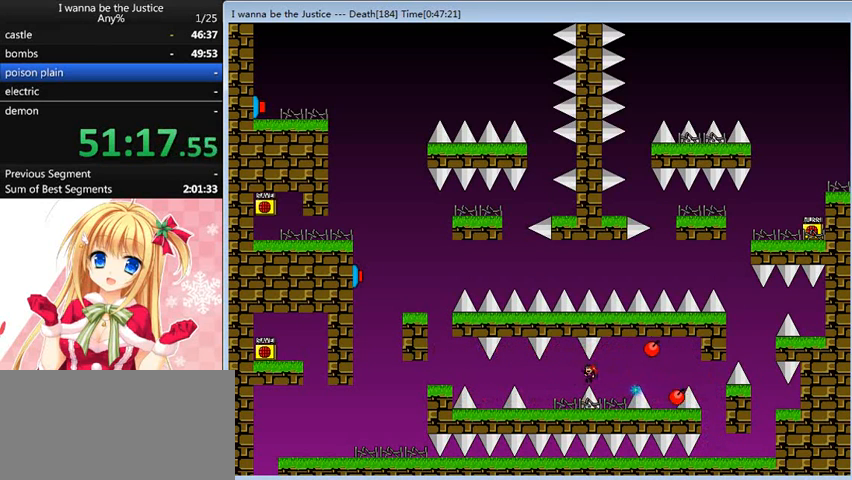
Gameplay with keyboard; each line is a JSON object with the keys held at the frame after it. "events" lists presses ("down") and releases ("up") of "0", "down", "left", "r", "right", "shift_l", "shift_r", "up" and "z" between this image and that frame as [ms after this image, input, new state], when the widget could be followed in between. No other keys are recorded. Mouse input is not recorded.
{"keys": [], "events": [[360, "left", "up"], [360, "right", "down"], [360, "shift_l", "down"], [400, "shift_l", "up"], [480, "right", "up"]]}
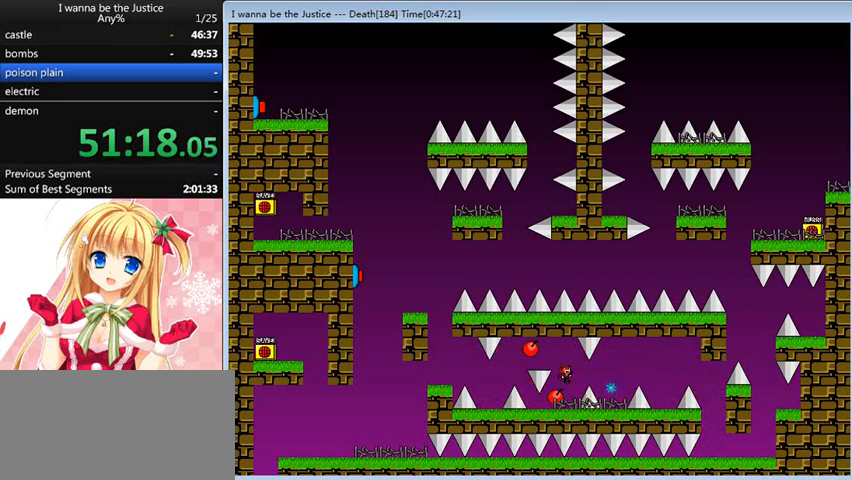
{"keys": [], "events": []}
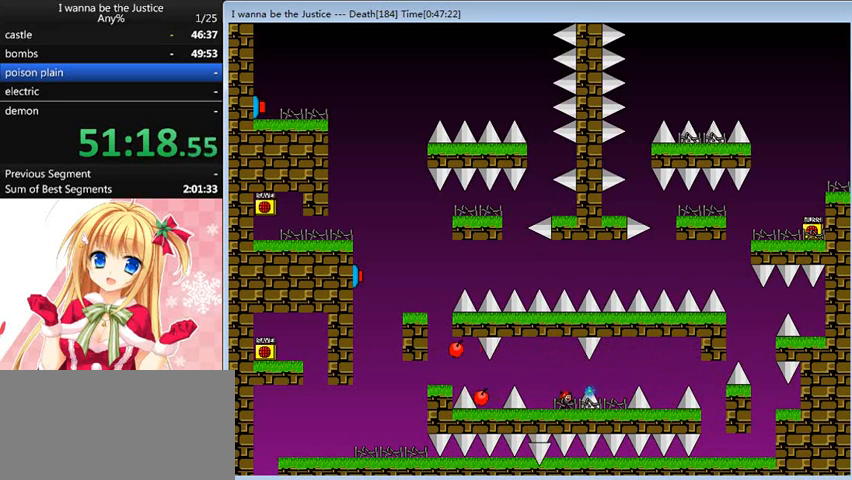
{"keys": ["left"], "events": [[240, "shift_l", "down"], [280, "shift_l", "up"], [400, "left", "down"]]}
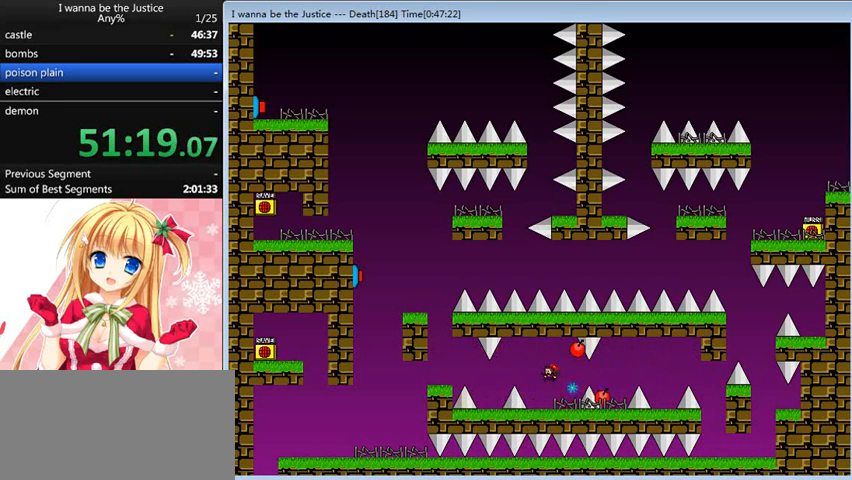
{"keys": ["left"], "events": [[80, "left", "up"], [280, "shift_l", "down"], [320, "left", "down"], [440, "shift_l", "up"]]}
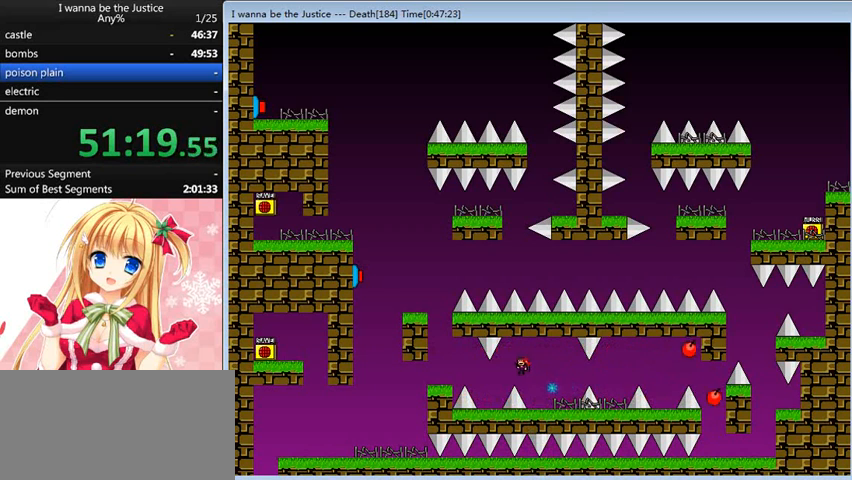
{"keys": [], "events": [[160, "left", "up"], [160, "right", "down"], [160, "shift_l", "down"], [240, "shift_l", "up"], [440, "right", "up"]]}
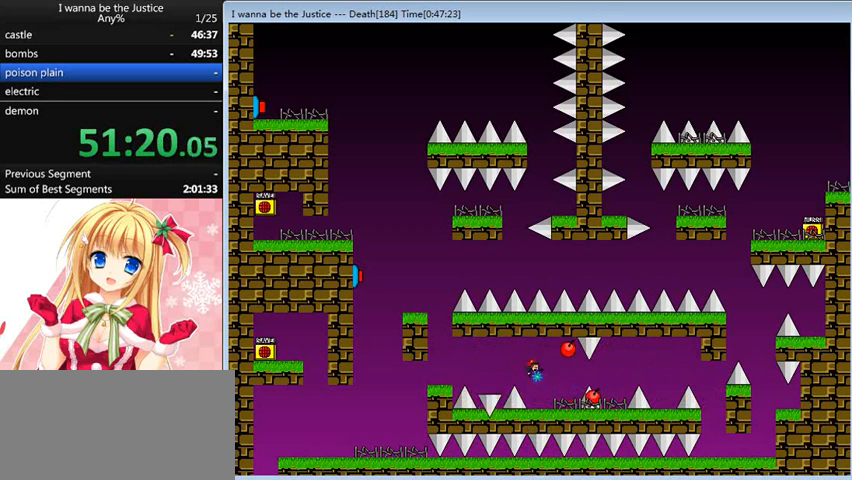
{"keys": [], "events": [[200, "shift_l", "down"], [320, "shift_l", "up"], [400, "right", "down"], [480, "right", "up"]]}
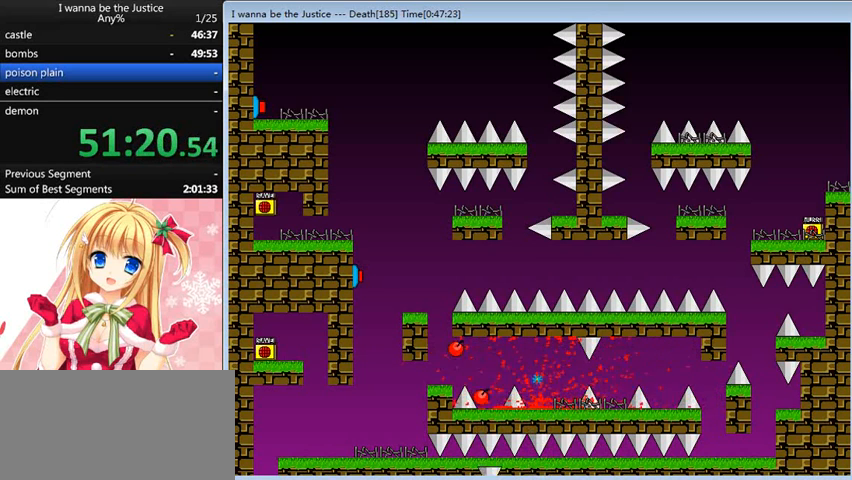
{"keys": ["right"], "events": [[160, "r", "down"], [200, "r", "up"], [320, "right", "down"]]}
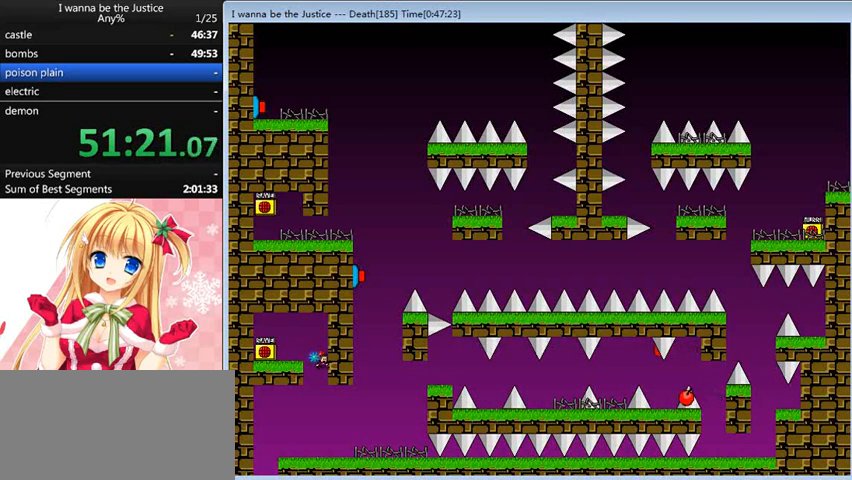
{"keys": ["right"], "events": []}
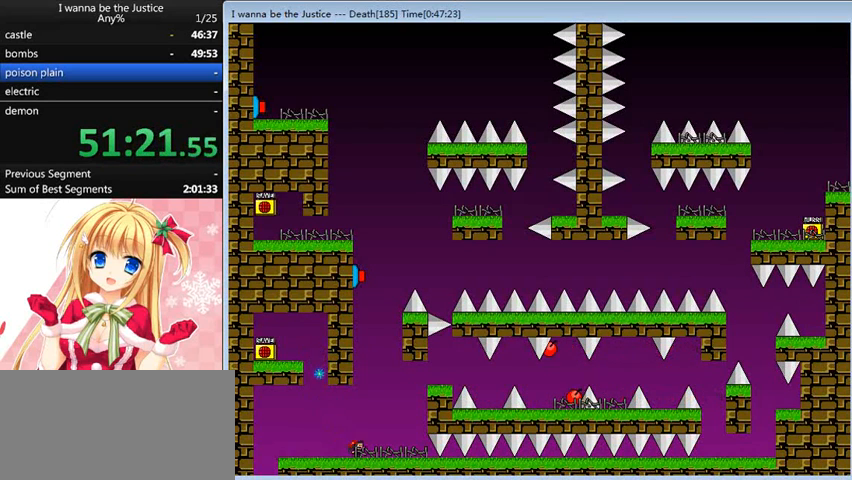
{"keys": ["right", "shift_l"], "events": [[40, "shift_l", "down"], [280, "shift_l", "up"], [440, "shift_l", "down"]]}
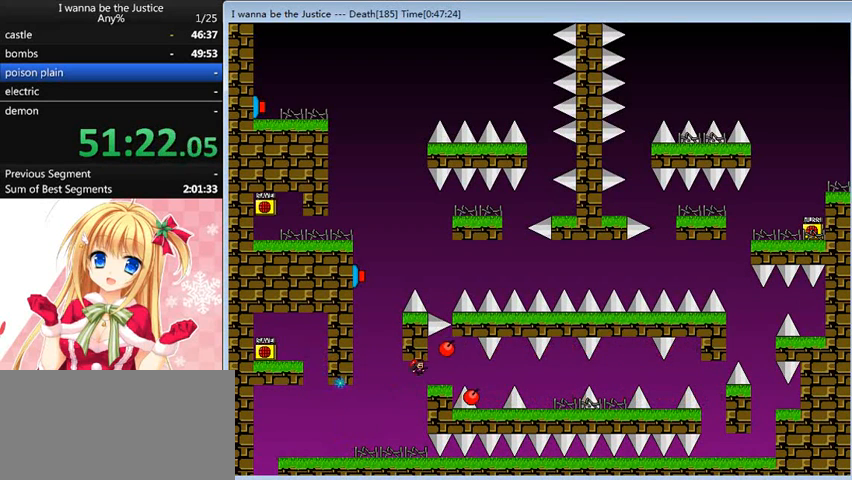
{"keys": ["right"], "events": [[40, "shift_l", "up"], [240, "shift_l", "down"], [280, "shift_l", "up"], [360, "right", "up"], [480, "right", "down"]]}
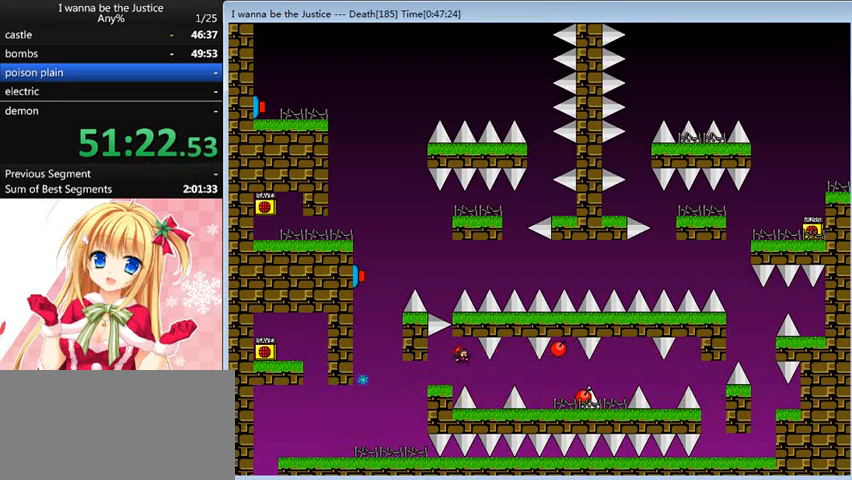
{"keys": ["right"], "events": [[280, "shift_l", "down"], [320, "shift_l", "up"]]}
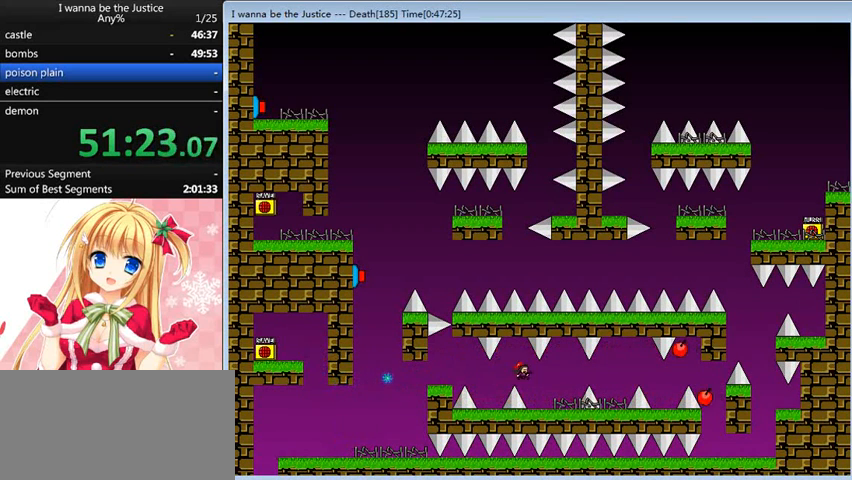
{"keys": ["right"], "events": [[360, "shift_l", "down"], [400, "shift_l", "up"]]}
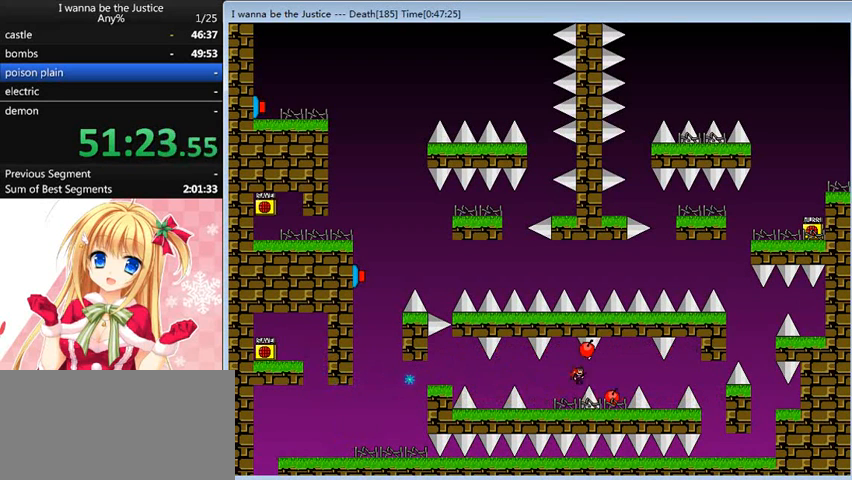
{"keys": ["right"], "events": [[240, "shift_l", "down"], [360, "shift_l", "up"]]}
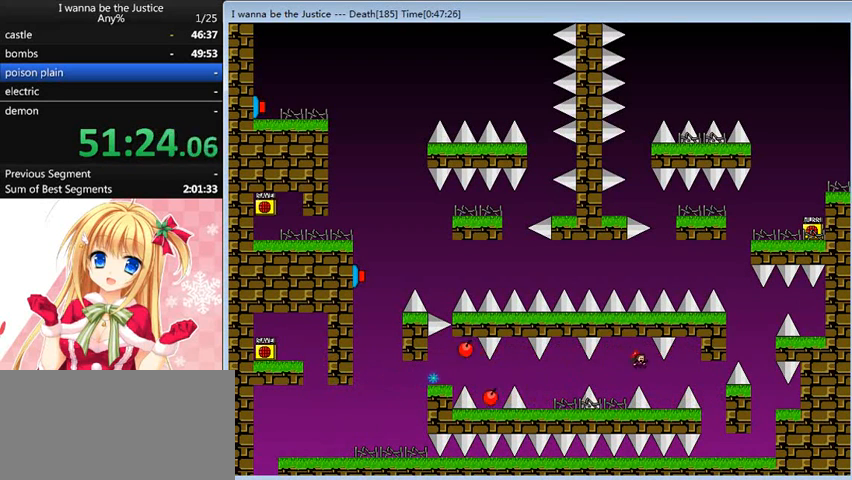
{"keys": ["right"], "events": [[240, "right", "up"], [280, "shift_l", "down"], [320, "right", "down"], [400, "shift_l", "up"]]}
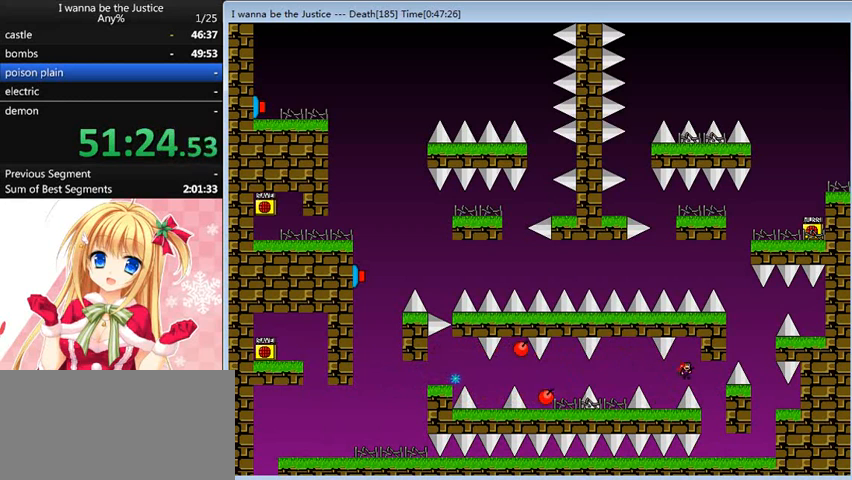
{"keys": ["right"], "events": []}
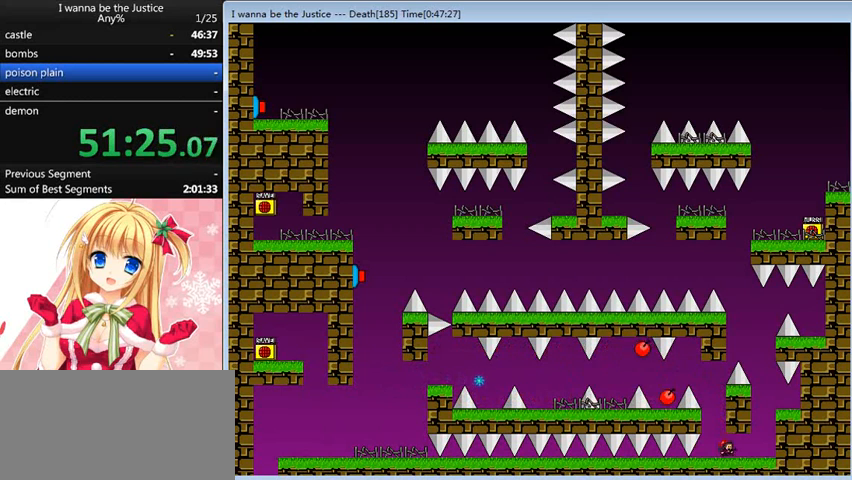
{"keys": ["shift_l"], "events": [[320, "right", "up"], [320, "shift_l", "down"]]}
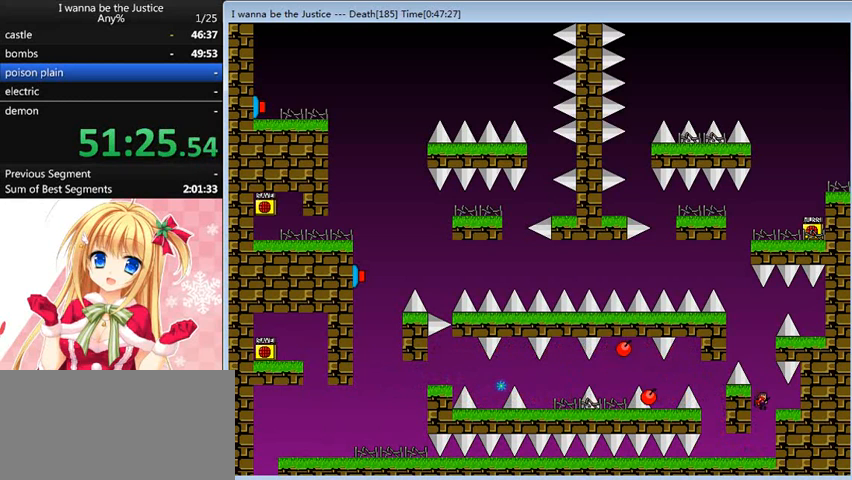
{"keys": ["shift_l"], "events": [[80, "shift_l", "up"], [120, "right", "down"], [200, "right", "up"], [320, "left", "down"], [320, "shift_l", "down"], [440, "left", "up"]]}
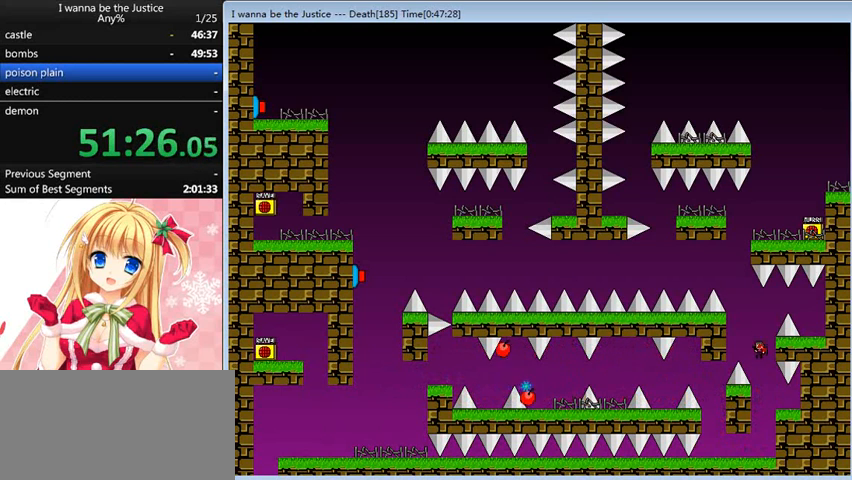
{"keys": ["right"], "events": [[80, "shift_l", "up"], [160, "shift_l", "down"], [240, "right", "down"], [400, "shift_l", "up"]]}
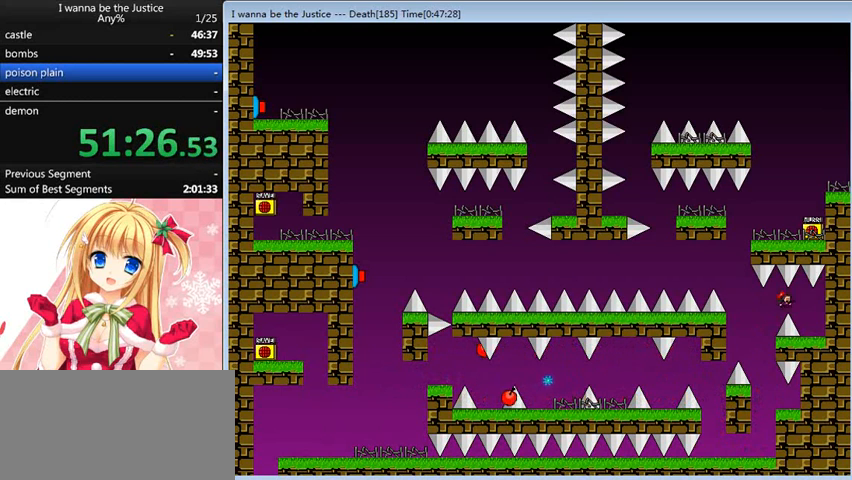
{"keys": ["left"], "events": [[200, "right", "up"], [400, "left", "down"], [400, "shift_l", "down"], [440, "shift_l", "up"]]}
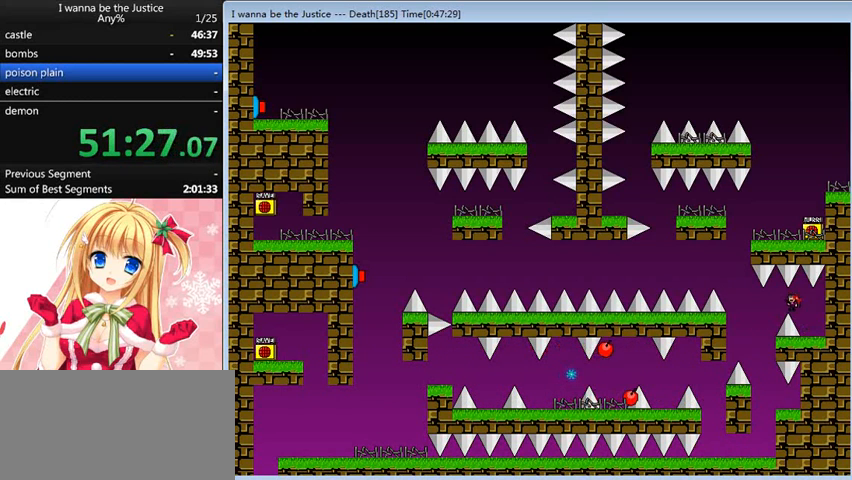
{"keys": ["left", "z"], "events": [[240, "shift_l", "down"], [440, "shift_l", "up"], [480, "z", "down"]]}
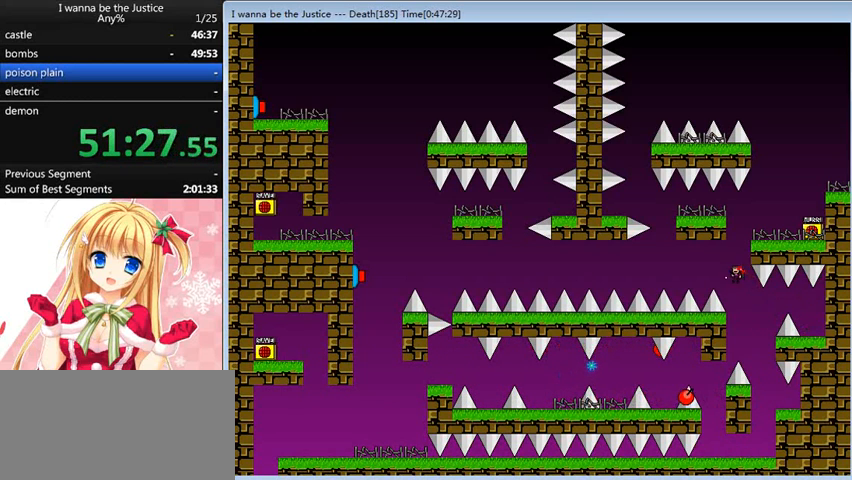
{"keys": [], "events": [[40, "left", "up"], [40, "z", "up"], [80, "right", "down"], [360, "right", "up"]]}
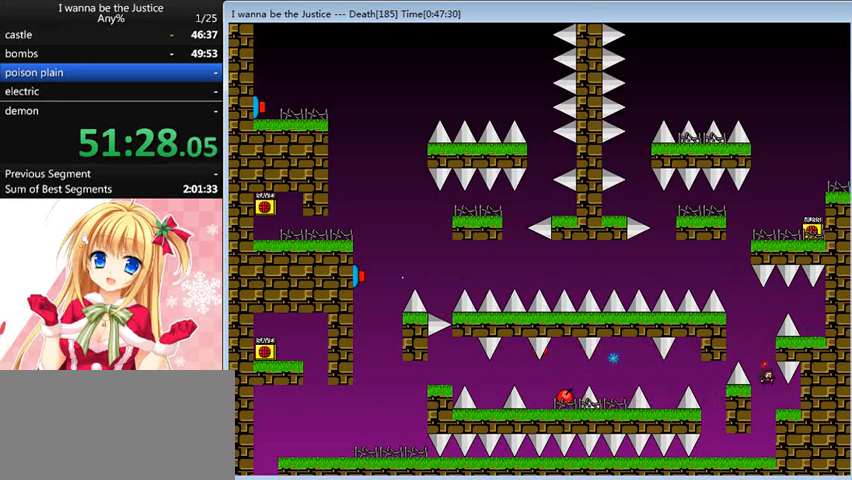
{"keys": ["left"], "events": [[80, "left", "down"]]}
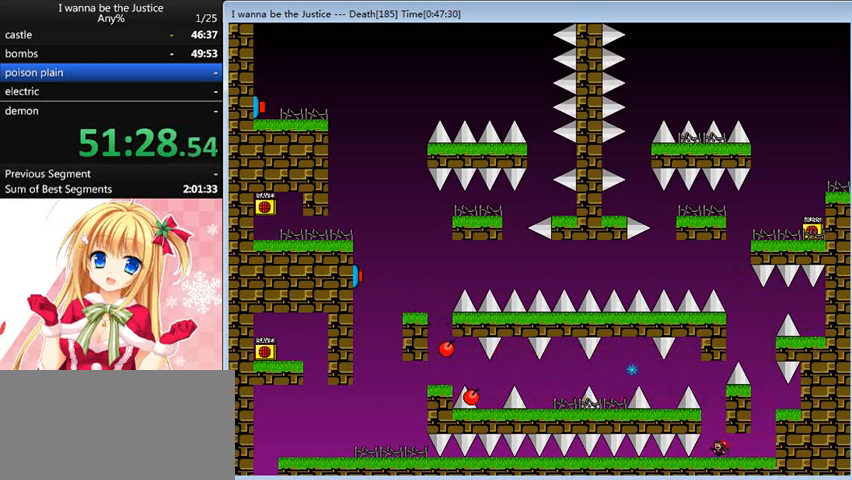
{"keys": [], "events": [[80, "left", "up"]]}
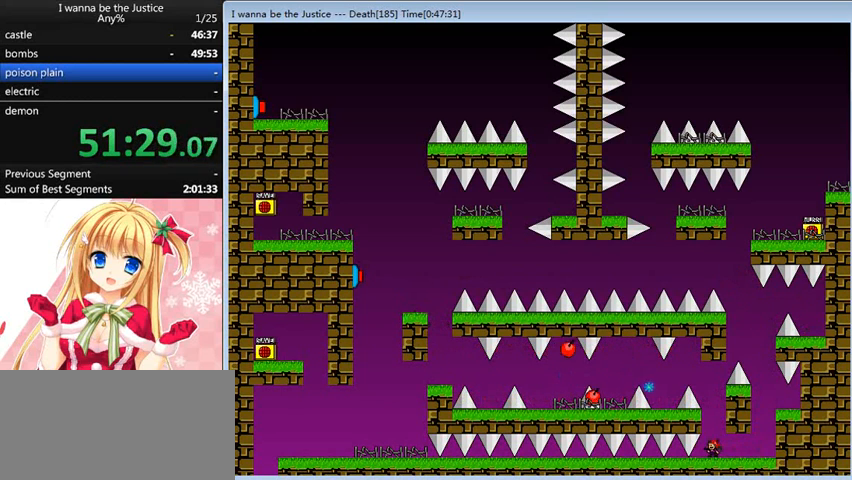
{"keys": [], "events": []}
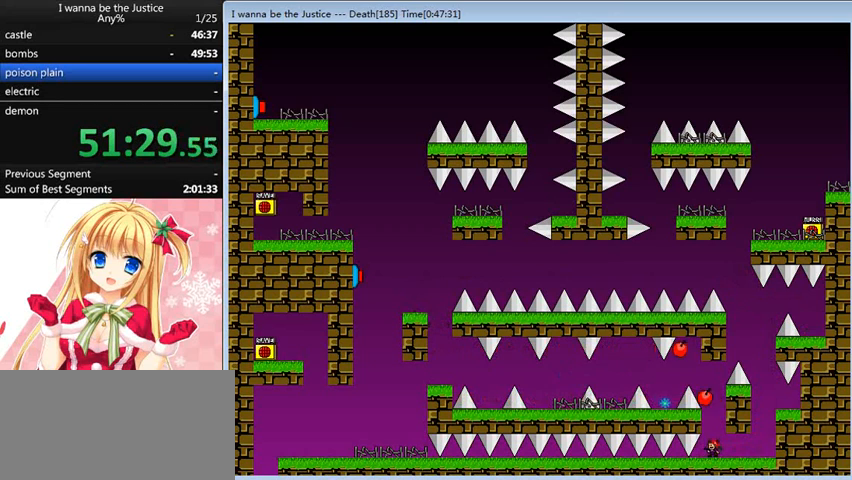
{"keys": ["left", "shift_l"], "events": [[200, "shift_l", "down"], [320, "shift_l", "up"], [440, "shift_l", "down"], [480, "left", "down"]]}
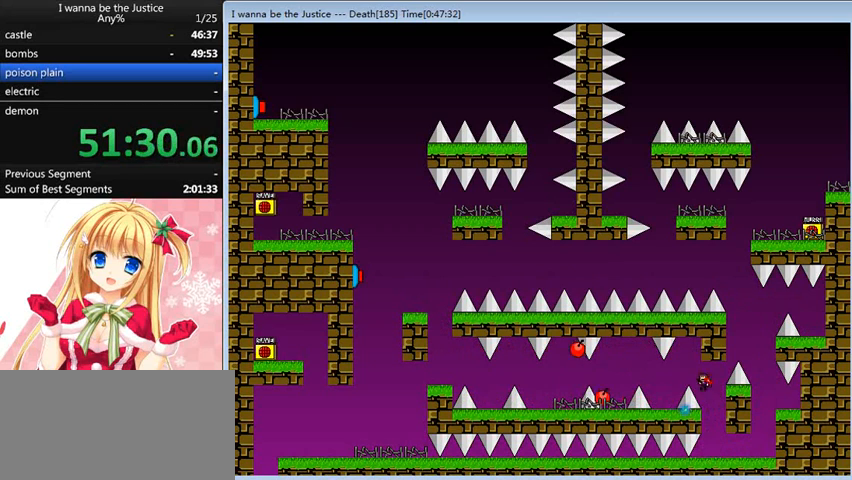
{"keys": ["right"], "events": [[200, "shift_l", "up"], [240, "left", "up"], [240, "right", "down"]]}
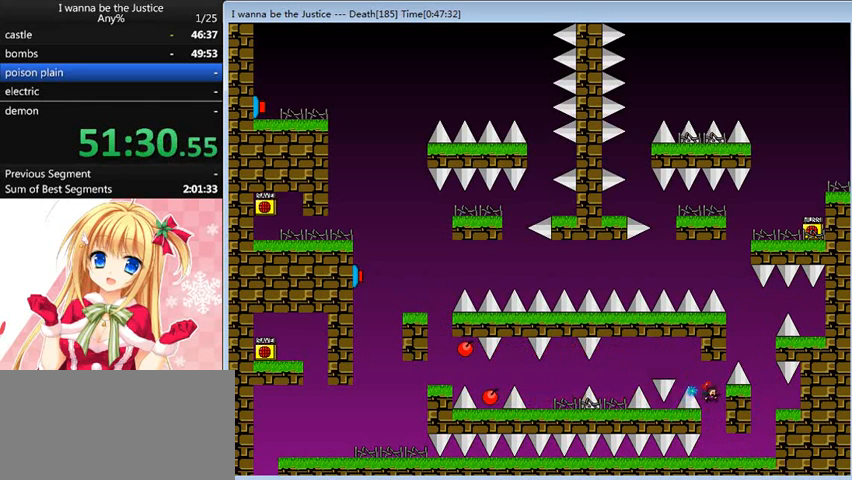
{"keys": [], "events": [[40, "right", "up"]]}
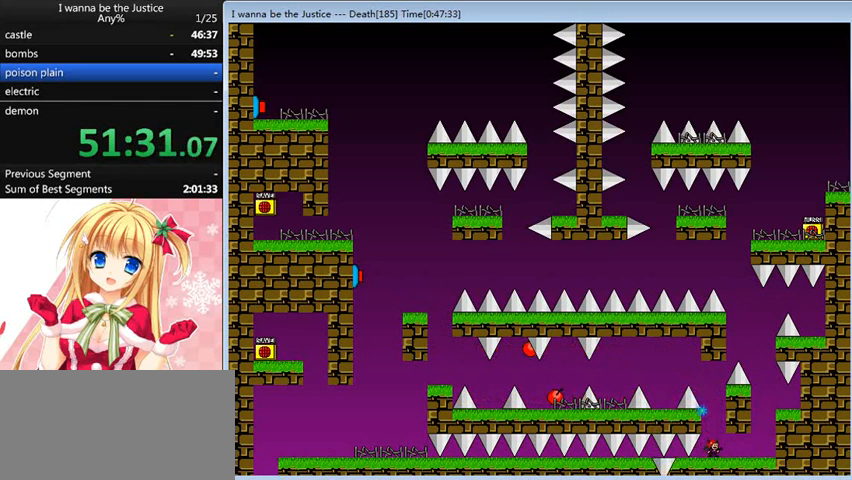
{"keys": [], "events": []}
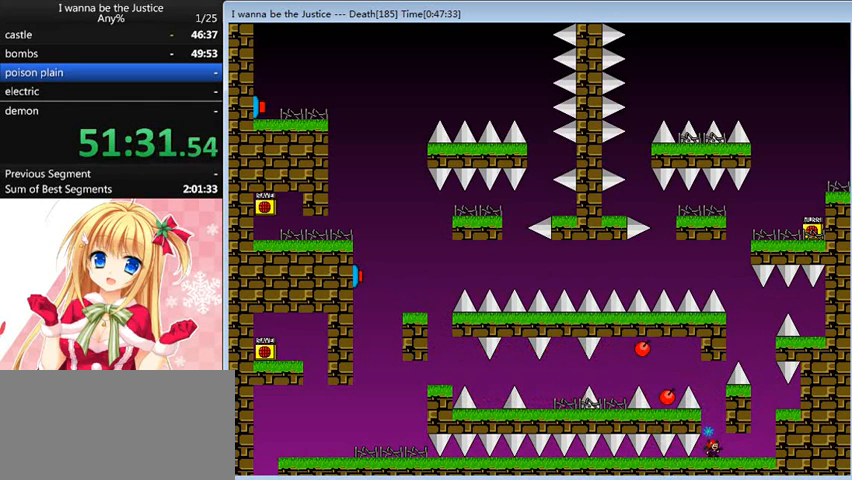
{"keys": ["left", "shift_l"], "events": [[280, "shift_l", "down"], [440, "shift_l", "up"], [480, "shift_l", "down"], [520, "left", "down"]]}
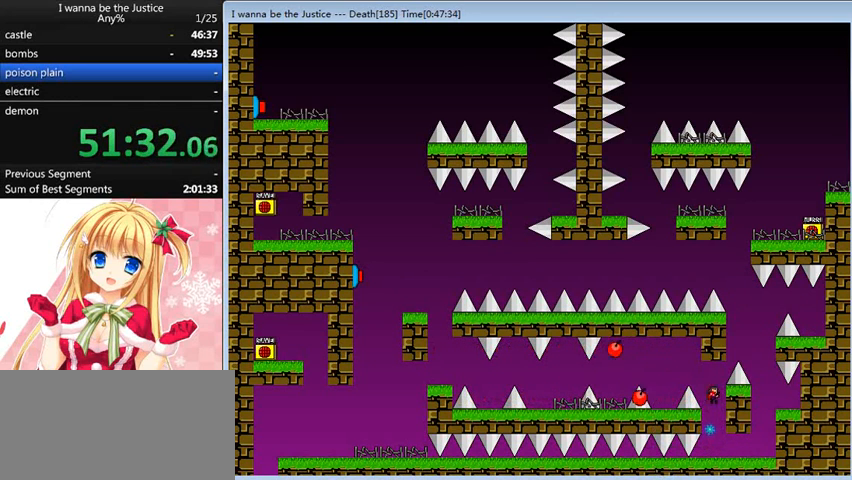
{"keys": [], "events": [[200, "shift_l", "up"], [480, "left", "up"]]}
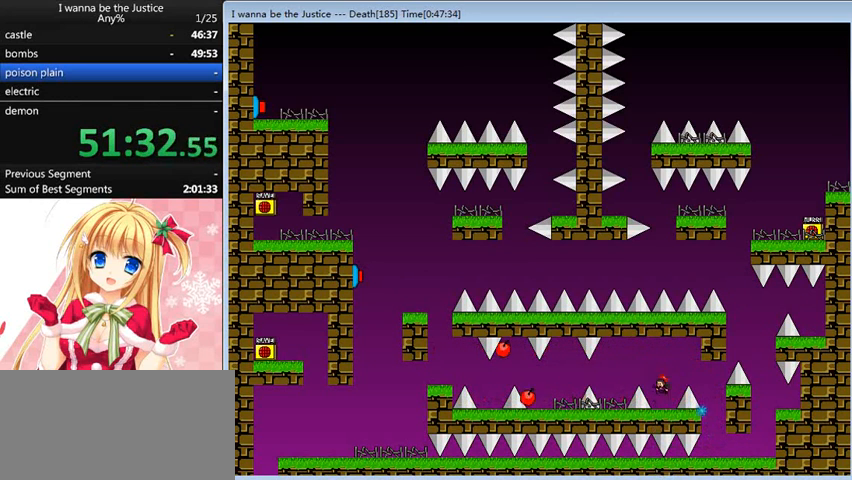
{"keys": ["left"], "events": [[80, "shift_l", "down"], [160, "left", "down"], [200, "shift_l", "up"]]}